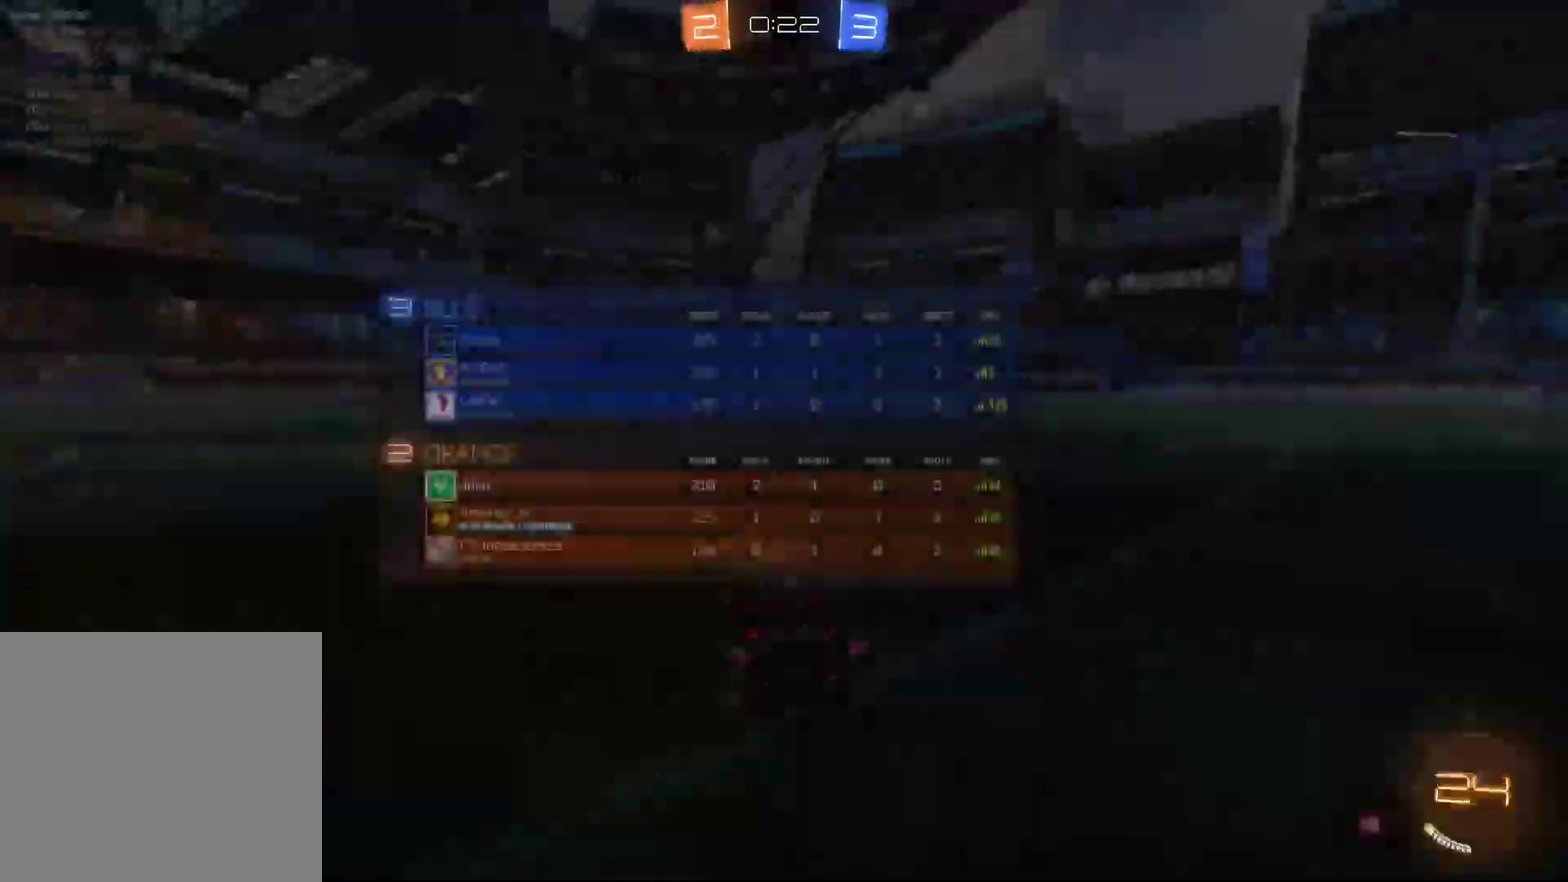
Gameplay with a controller (PlayStation layout); each line is a JSON object with the inputs held at the frame after it. "events" lists button and stick changes between this image and that frame as [ms after this image, input, new state], when the widget could be followed in between.
{"buttons": ["R3"], "left_stick": "center", "right_stick": "center"}
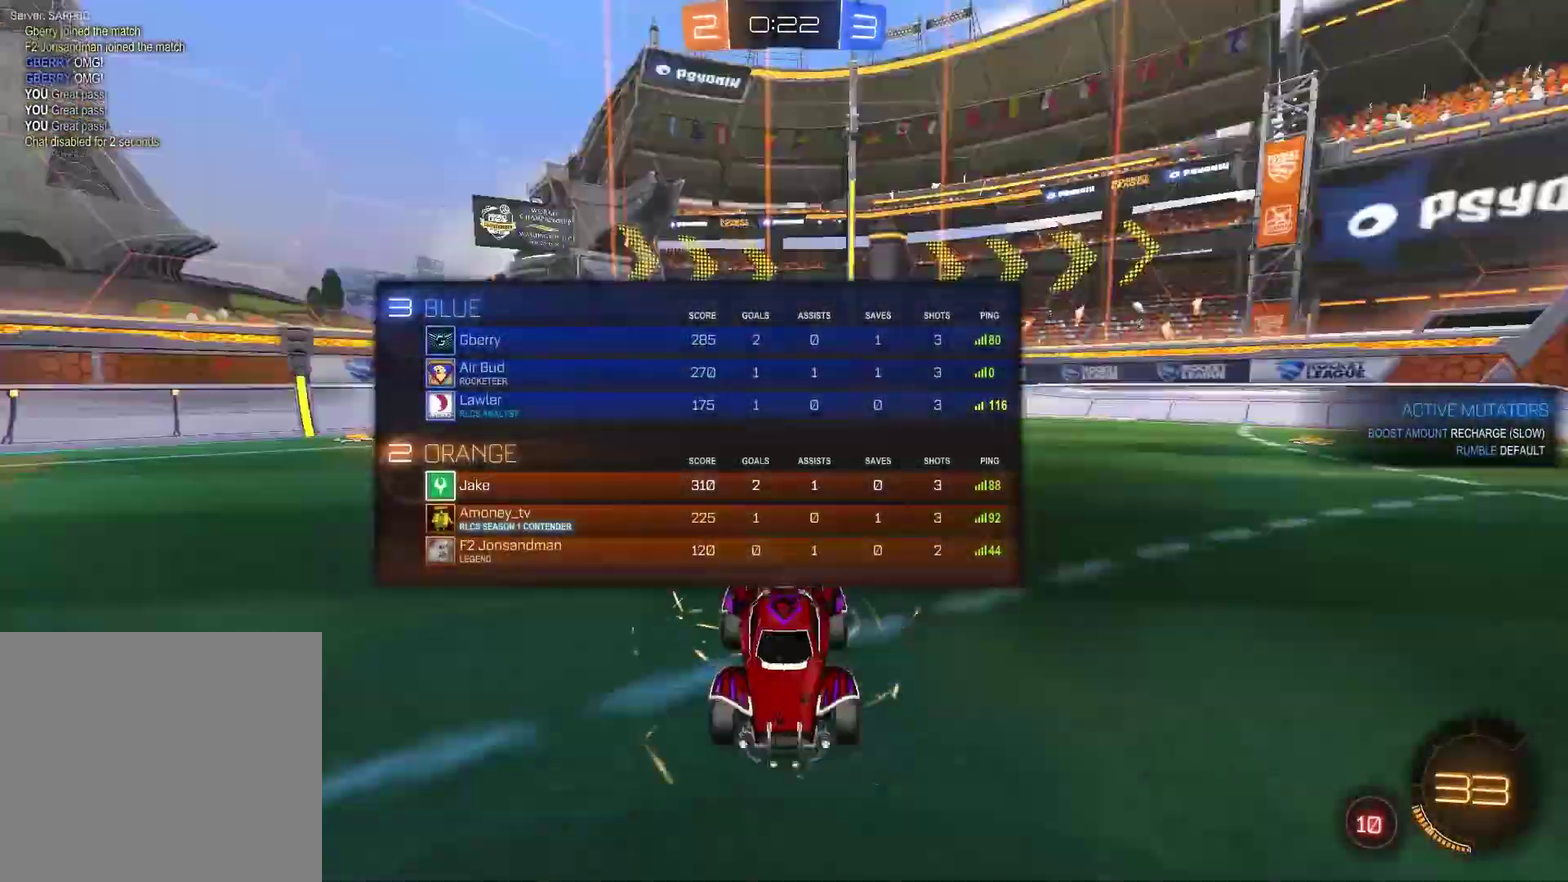
{"buttons": ["TRIANGLE"], "left_stick": "center", "right_stick": "center"}
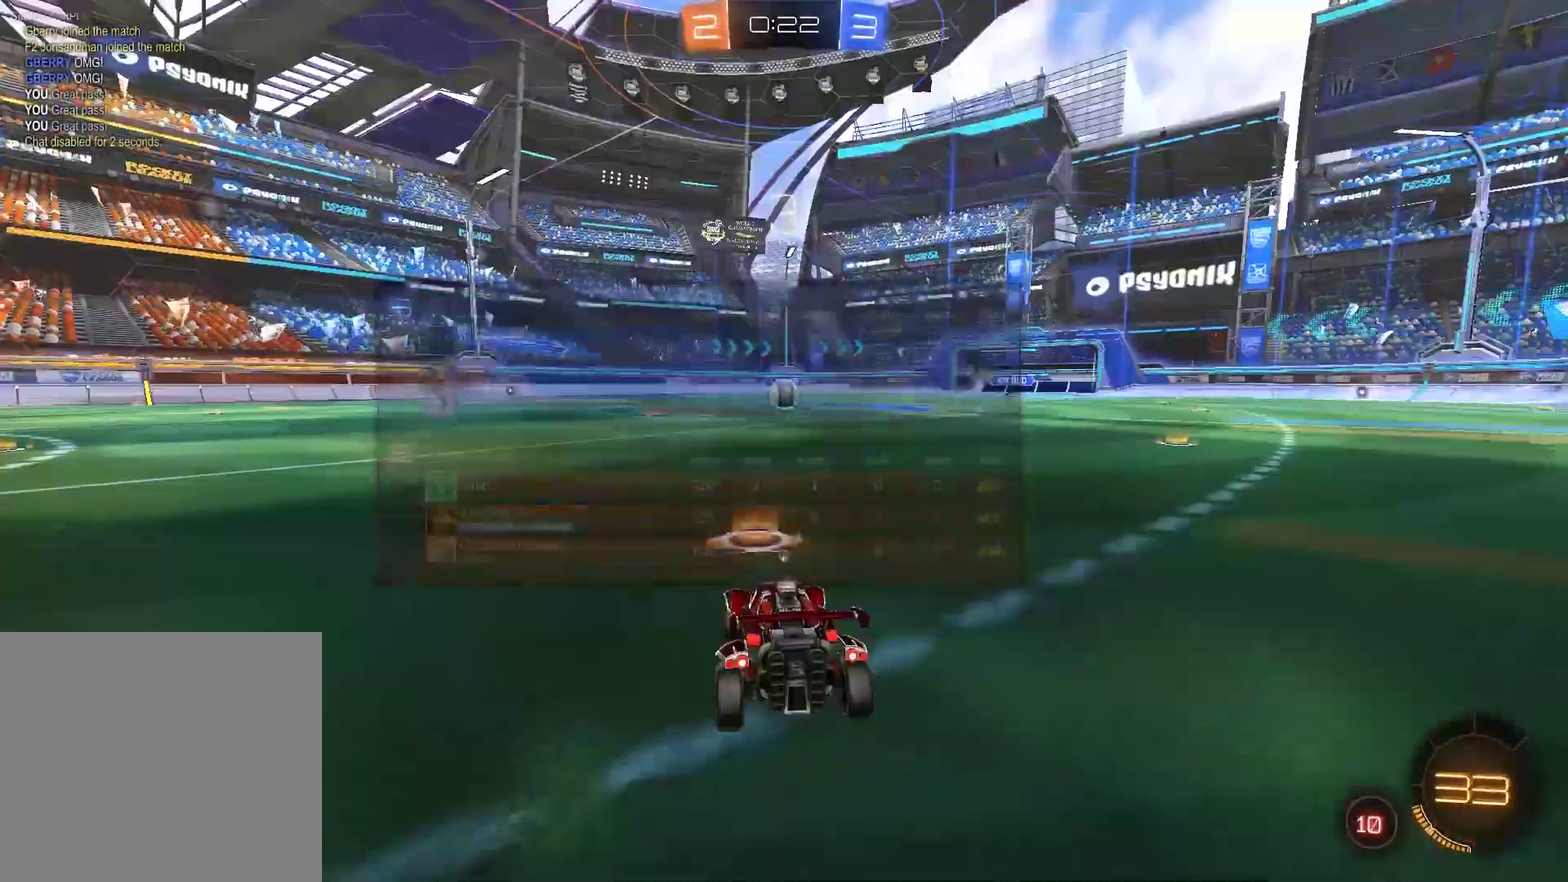
{"buttons": ["CIRCLE", "R2"], "left_stick": "center", "right_stick": "center", "events": [[50, "right_stick", "right"], [83, "TRIANGLE", "up"], [150, "CIRCLE", "down"], [183, "R2", "down"], [350, "TRIANGLE", "down"], [450, "TRIANGLE", "up"], [483, "right_stick", "center"]]}
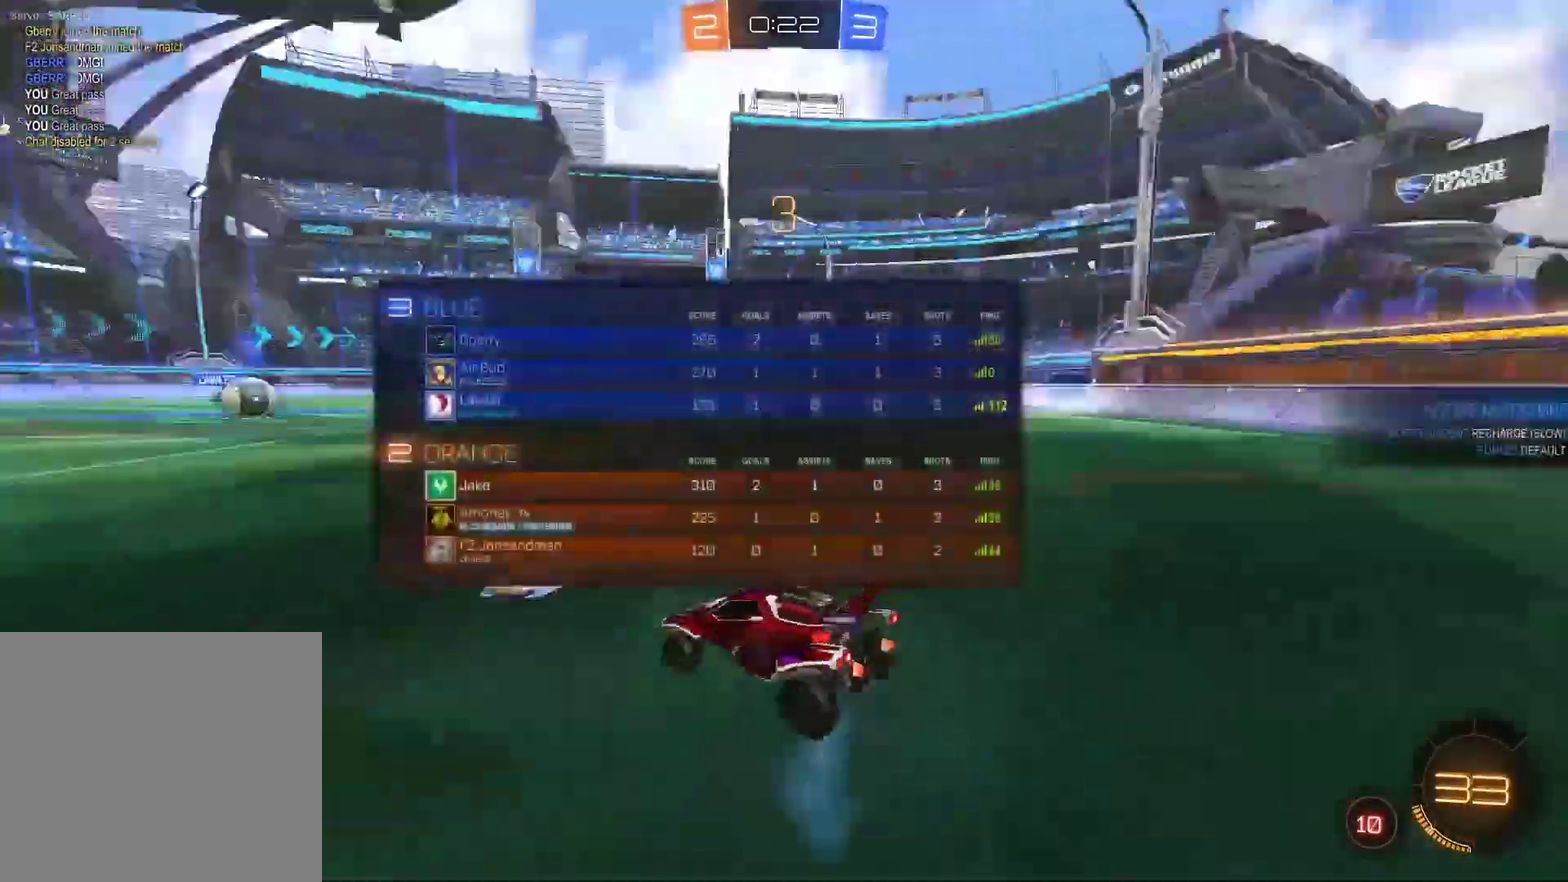
{"buttons": ["CIRCLE", "R2"], "left_stick": "center", "right_stick": "center", "events": [[17, "TRIANGLE", "down"], [117, "TRIANGLE", "up"], [183, "TRIANGLE", "down"], [283, "TRIANGLE", "up"], [350, "TRIANGLE", "down"], [450, "TRIANGLE", "up"]]}
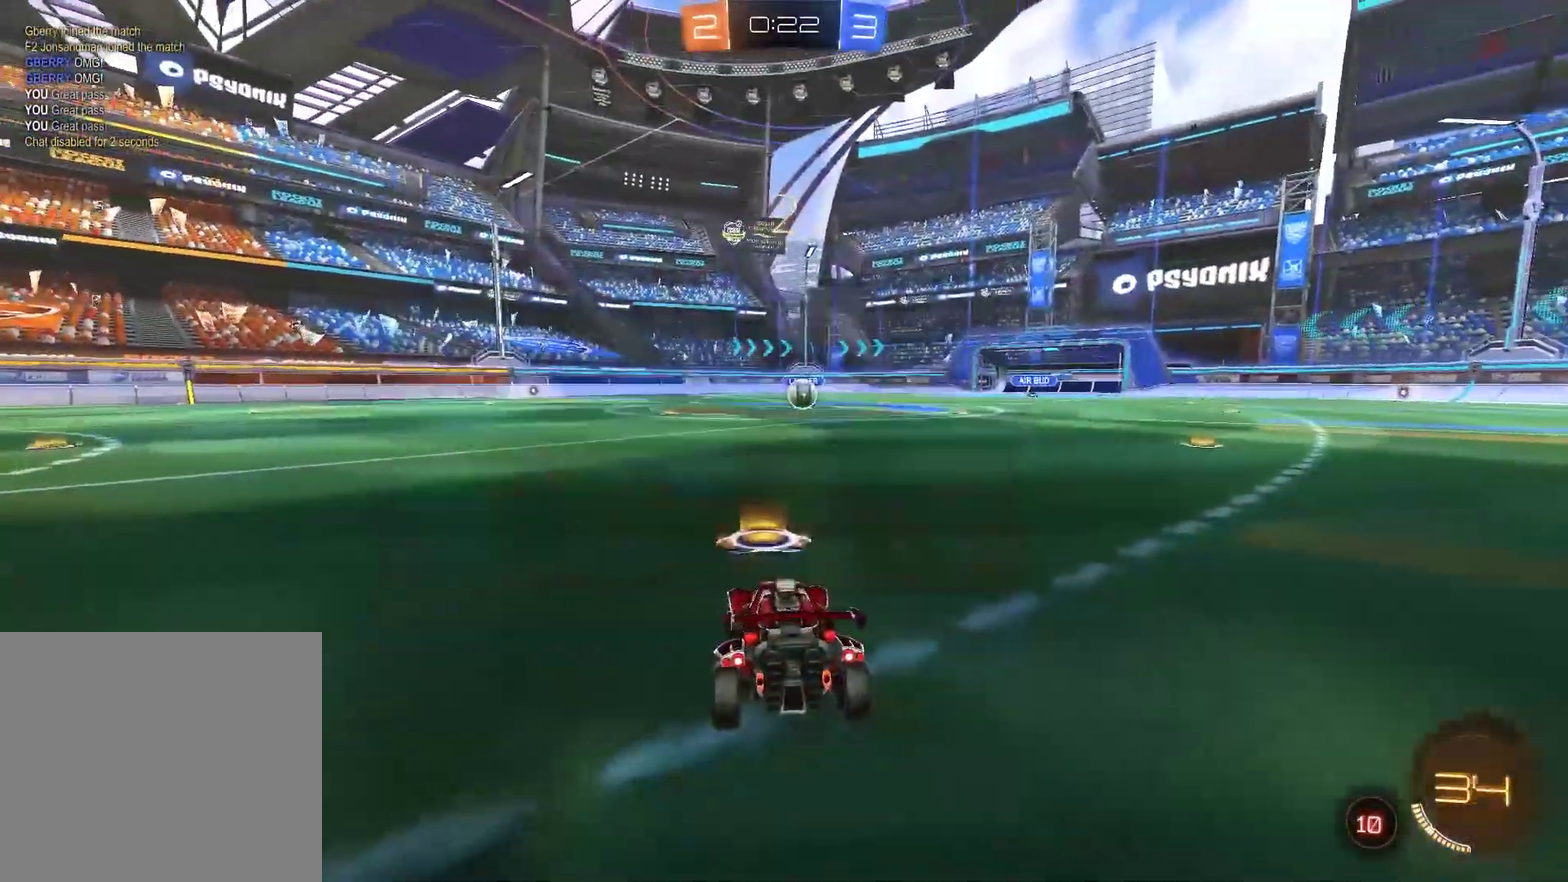
{"buttons": ["CIRCLE", "R2"], "left_stick": "center", "right_stick": "center", "events": [[150, "TRIANGLE", "down"], [233, "TRIANGLE", "up"], [367, "TRIANGLE", "down"], [467, "TRIANGLE", "up"]]}
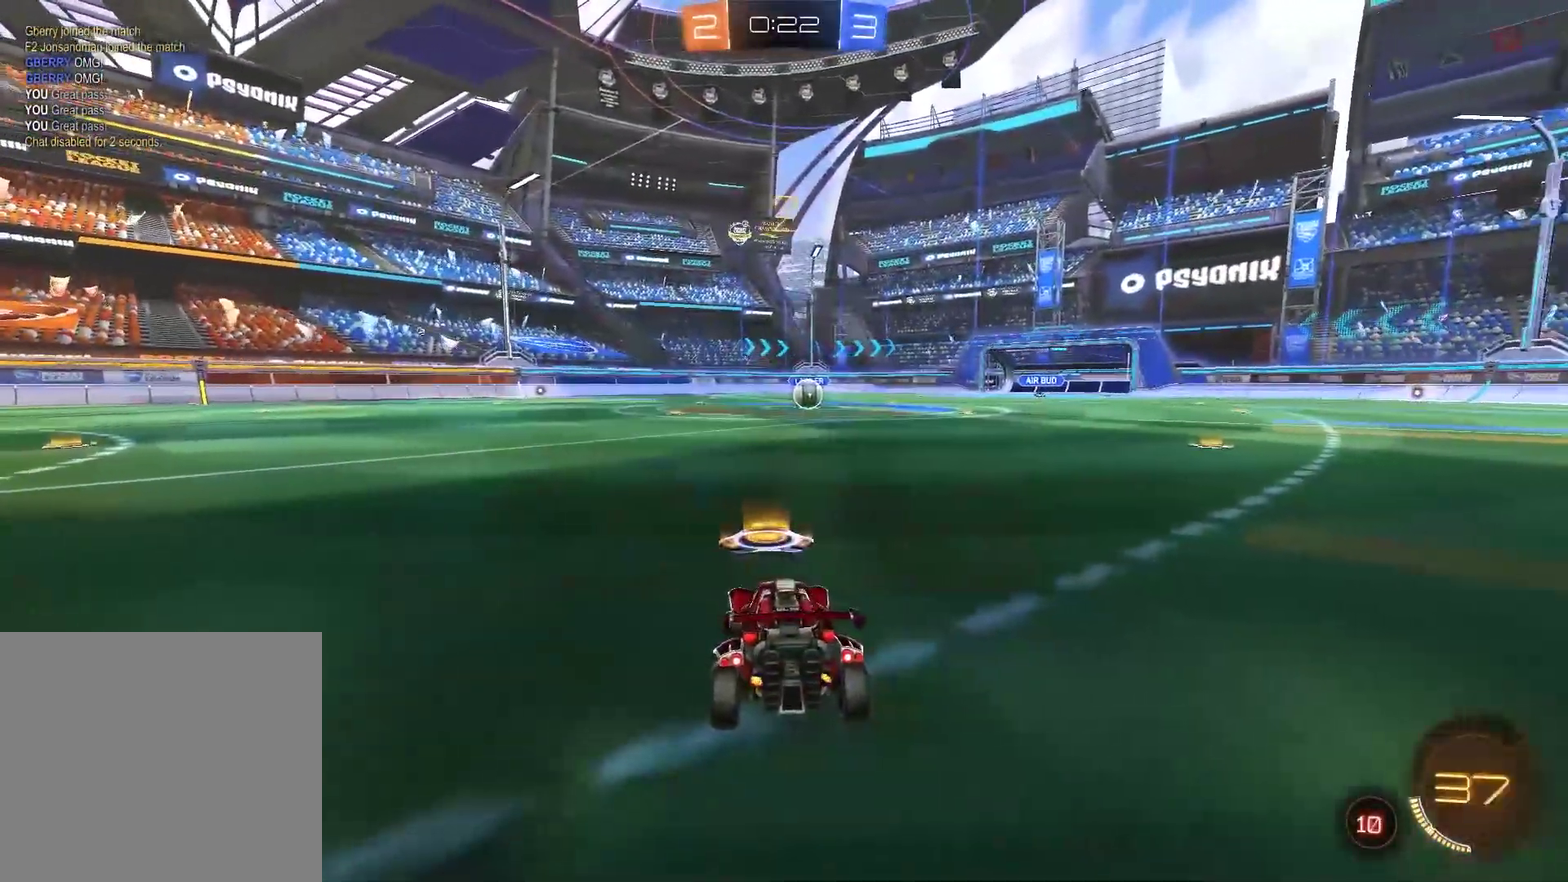
{"buttons": ["CIRCLE", "R2"], "left_stick": "center", "right_stick": "center", "events": [[67, "TRIANGLE", "down"], [133, "TRIANGLE", "up"], [200, "TRIANGLE", "down"], [300, "TRIANGLE", "up"], [367, "TRIANGLE", "down"], [500, "TRIANGLE", "up"]]}
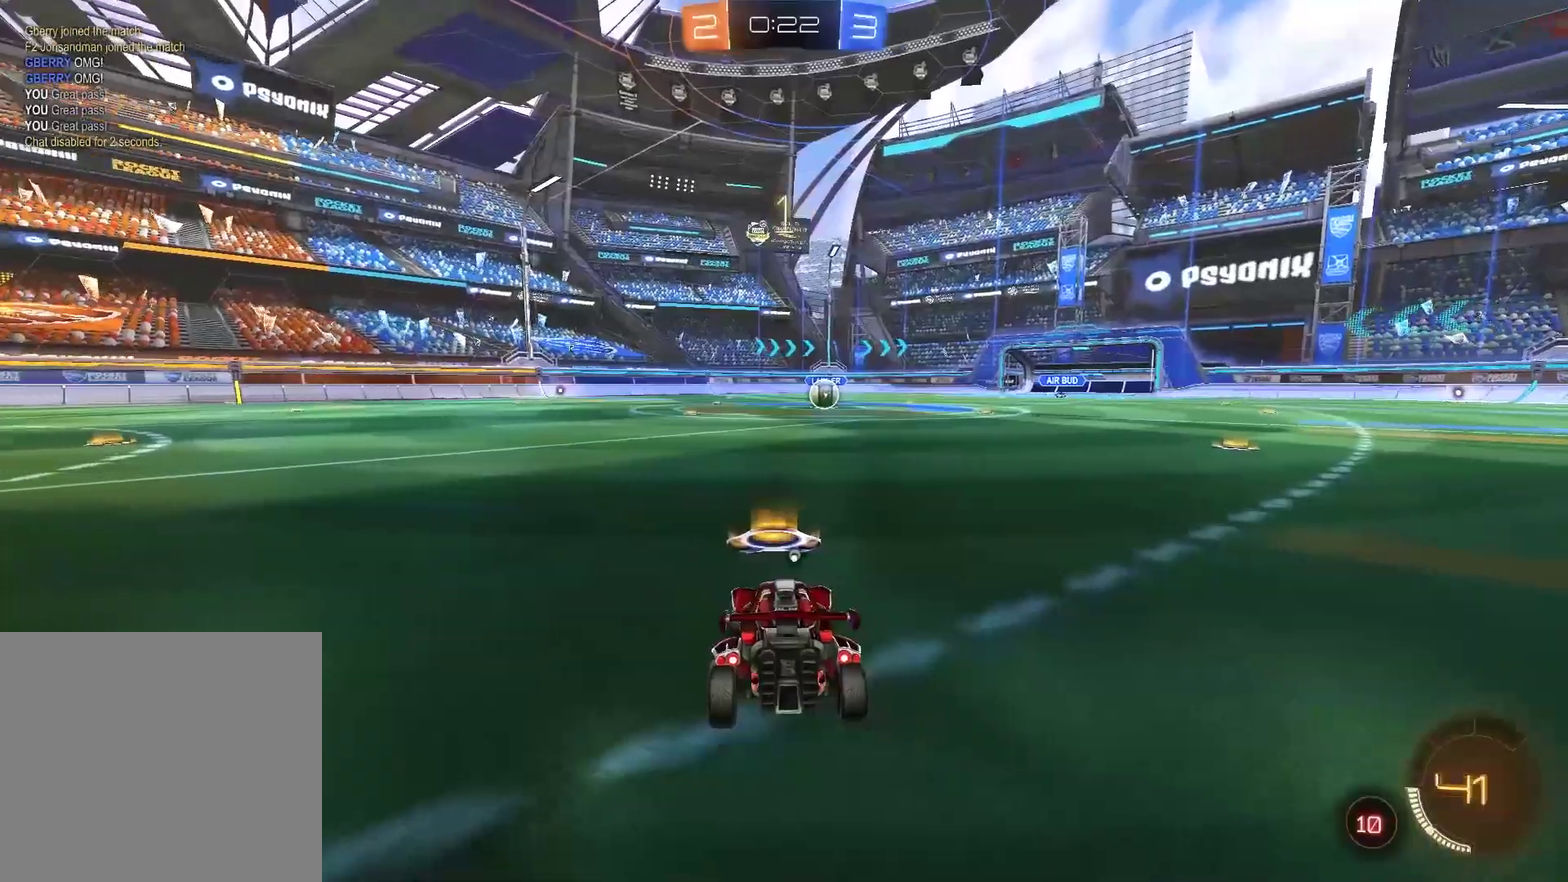
{"buttons": ["CIRCLE", "R2"], "left_stick": "center", "right_stick": "center", "events": [[100, "R2", "up"], [300, "TRIANGLE", "down"], [367, "TRIANGLE", "up"], [433, "R2", "down"]]}
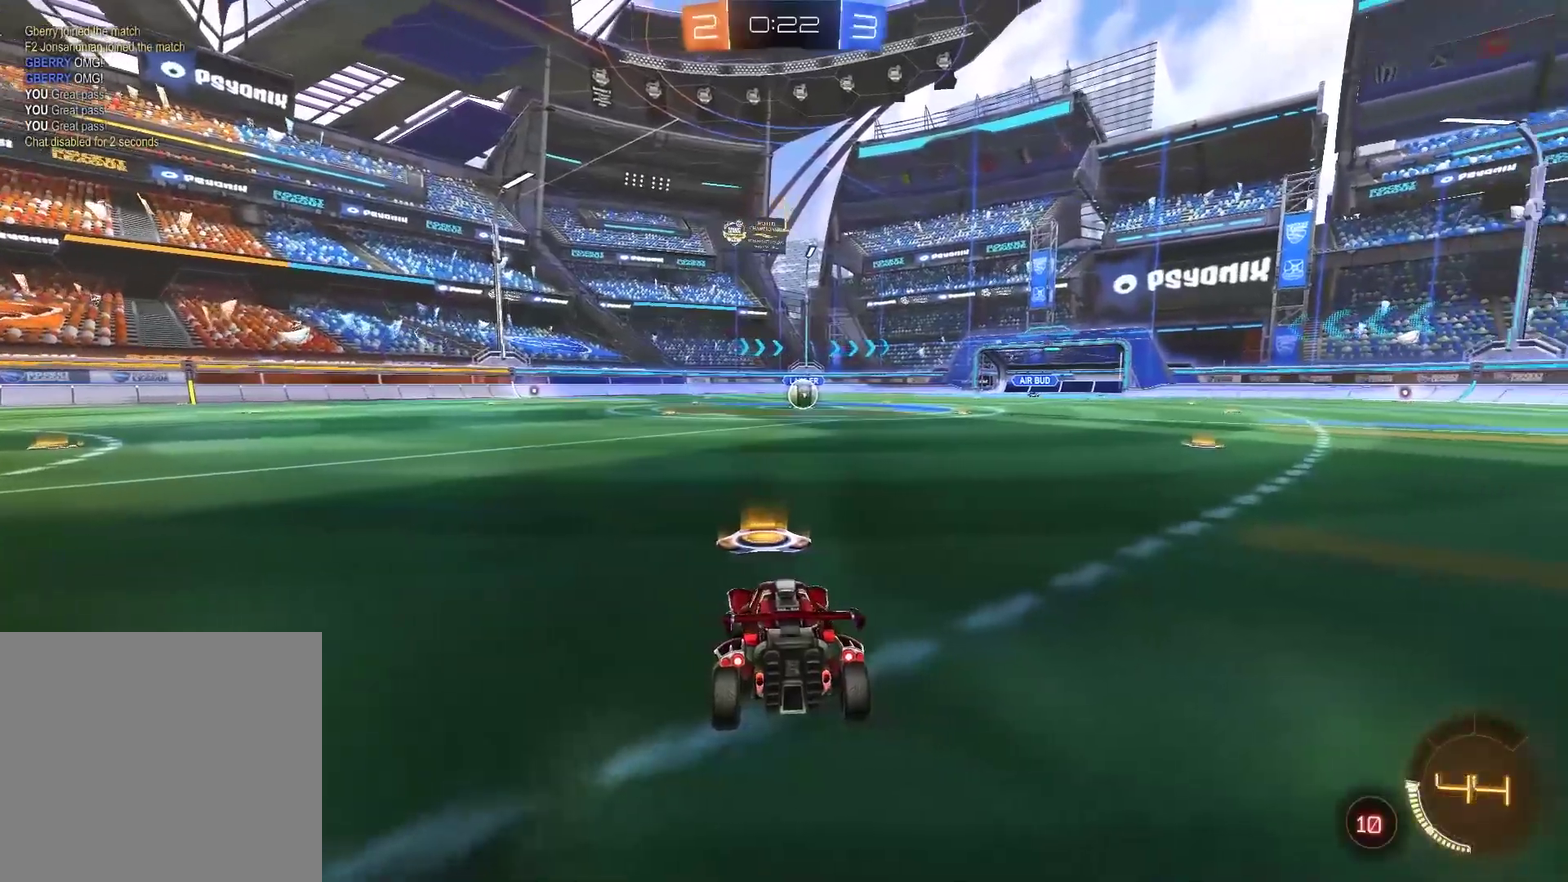
{"buttons": ["CIRCLE", "R2"], "left_stick": "center", "right_stick": "center", "events": []}
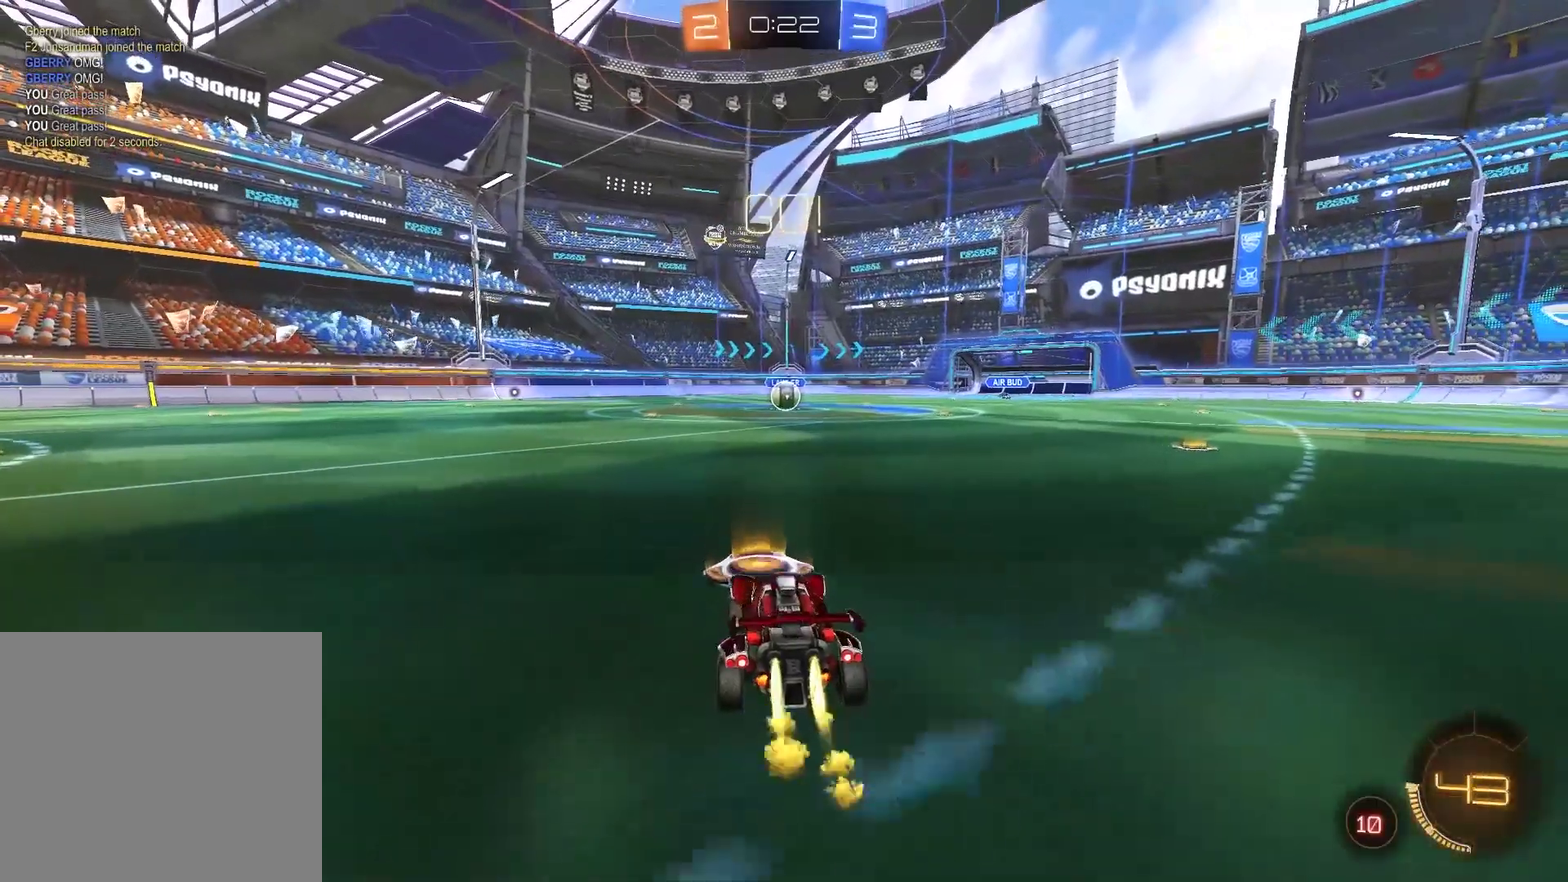
{"buttons": ["CIRCLE", "R2"], "left_stick": "down", "right_stick": "center", "events": [[17, "left_stick", "right"], [150, "left_stick", "center"], [183, "CROSS", "down"], [217, "left_stick", "up"], [467, "left_stick", "down"], [483, "CROSS", "up"]]}
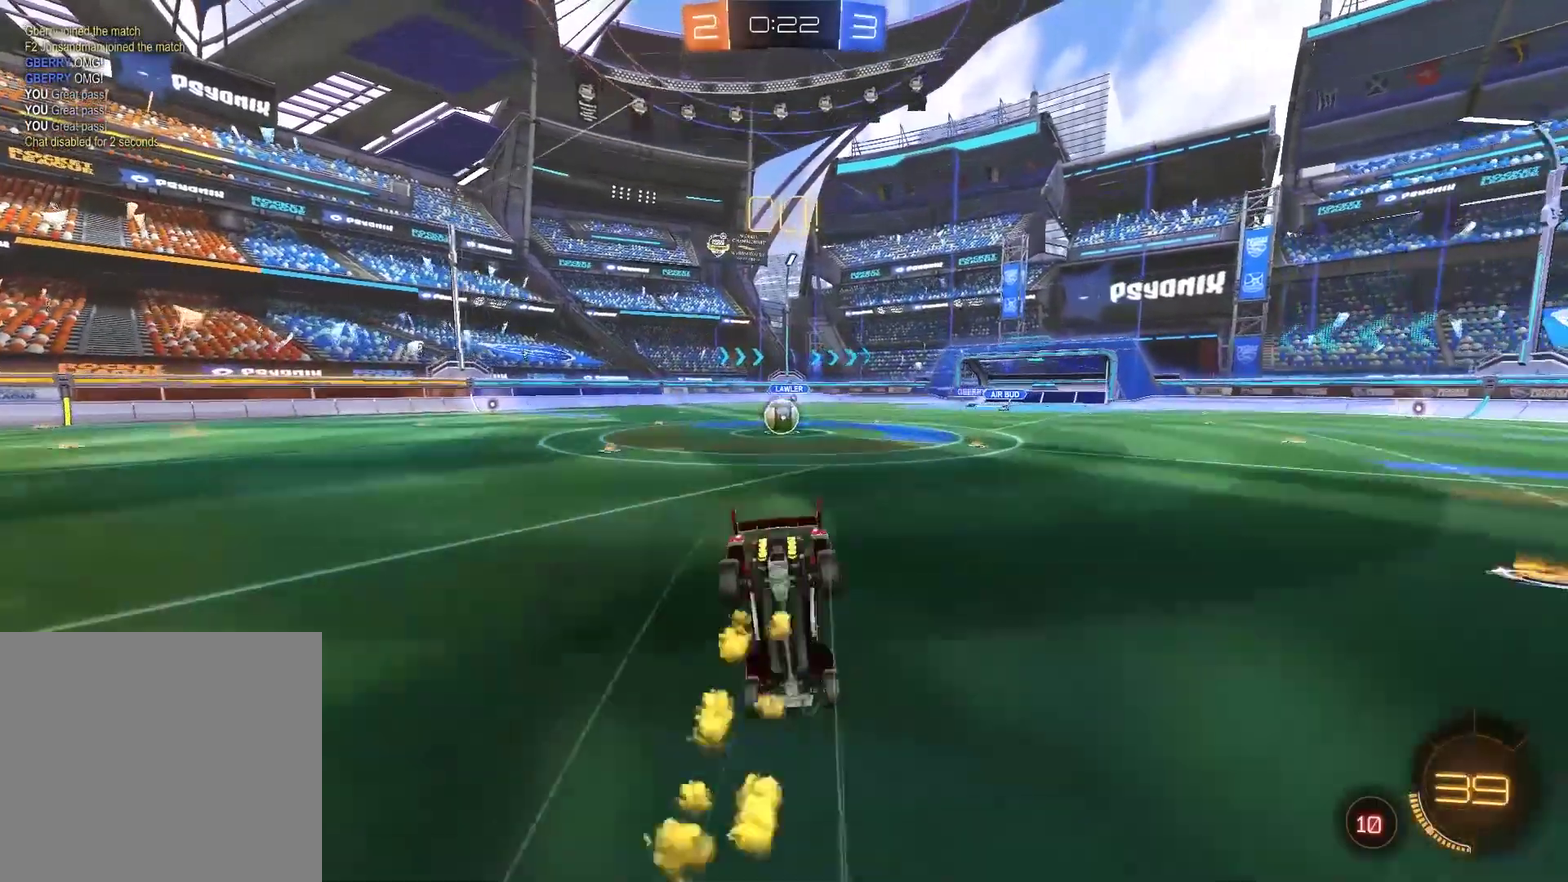
{"buttons": [], "left_stick": "down-left", "right_stick": "center", "events": [[17, "CIRCLE", "up"], [50, "R2", "up"], [450, "left_stick", "down-left"]]}
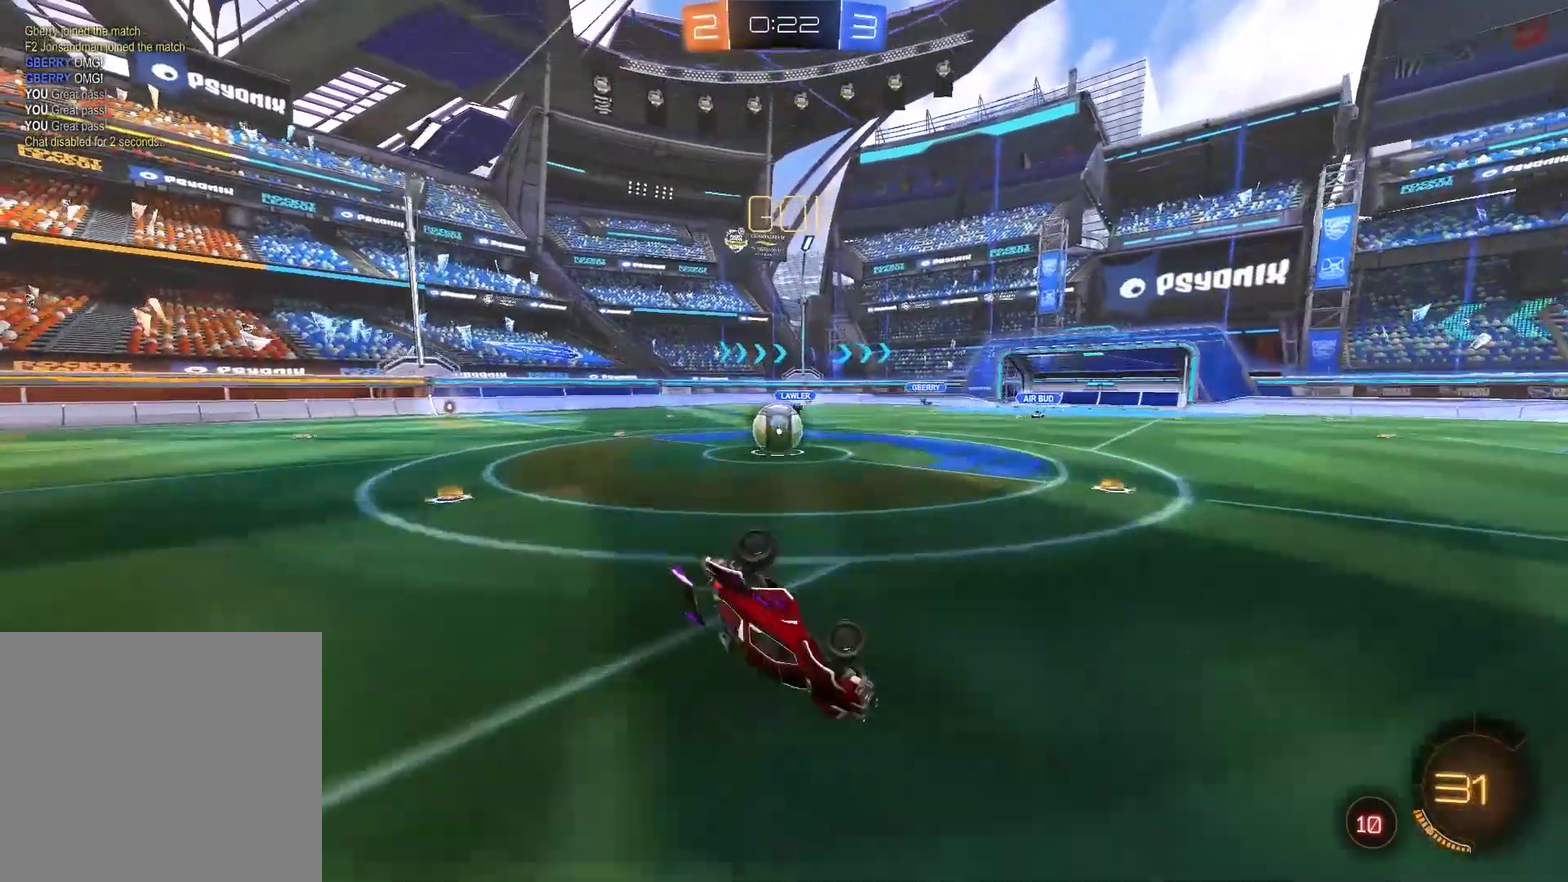
{"buttons": ["CROSS", "L2"], "left_stick": "down", "right_stick": "center", "events": [[83, "left_stick", "center"], [283, "L2", "down"], [450, "left_stick", "down"], [500, "CROSS", "down"]]}
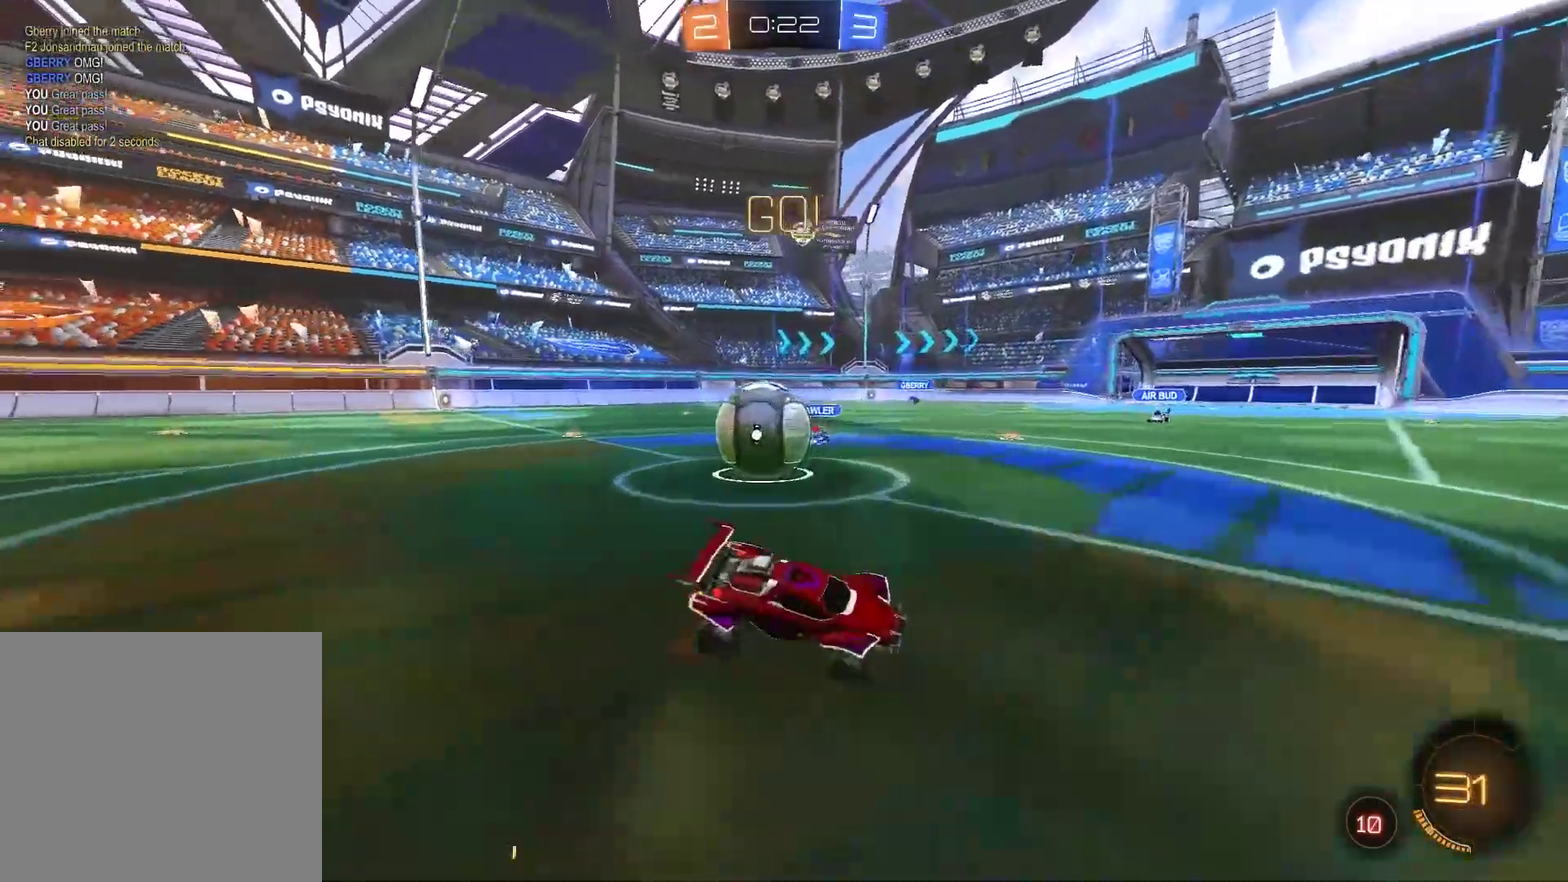
{"buttons": ["CIRCLE", "L2"], "left_stick": "down", "right_stick": "center", "events": [[167, "CIRCLE", "down"], [300, "CROSS", "up"]]}
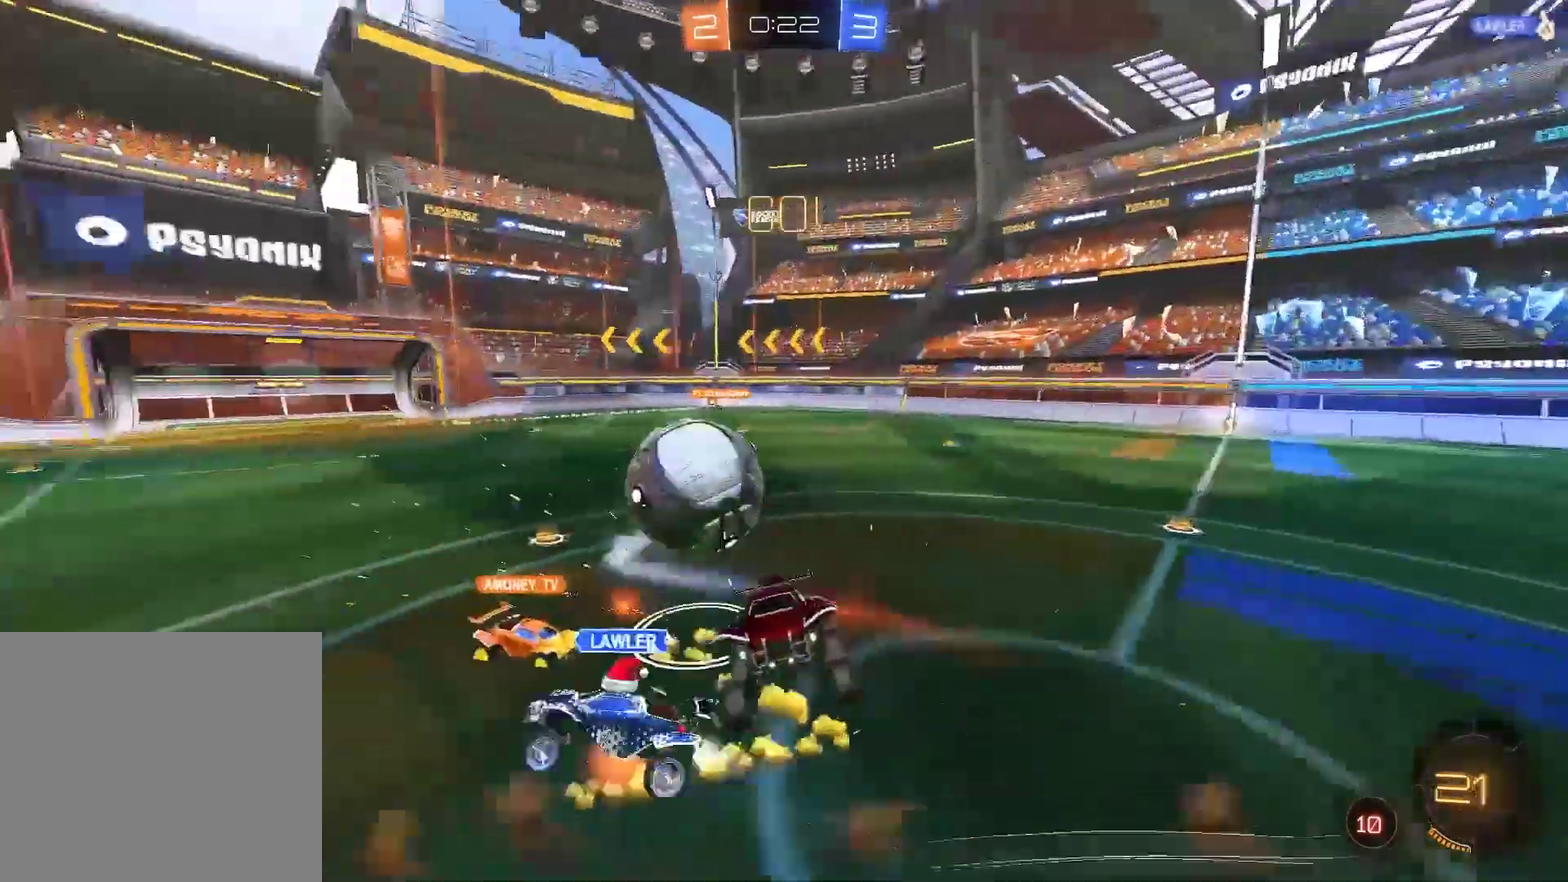
{"buttons": ["CIRCLE", "L2"], "left_stick": "left", "right_stick": "center", "events": [[500, "left_stick", "left"]]}
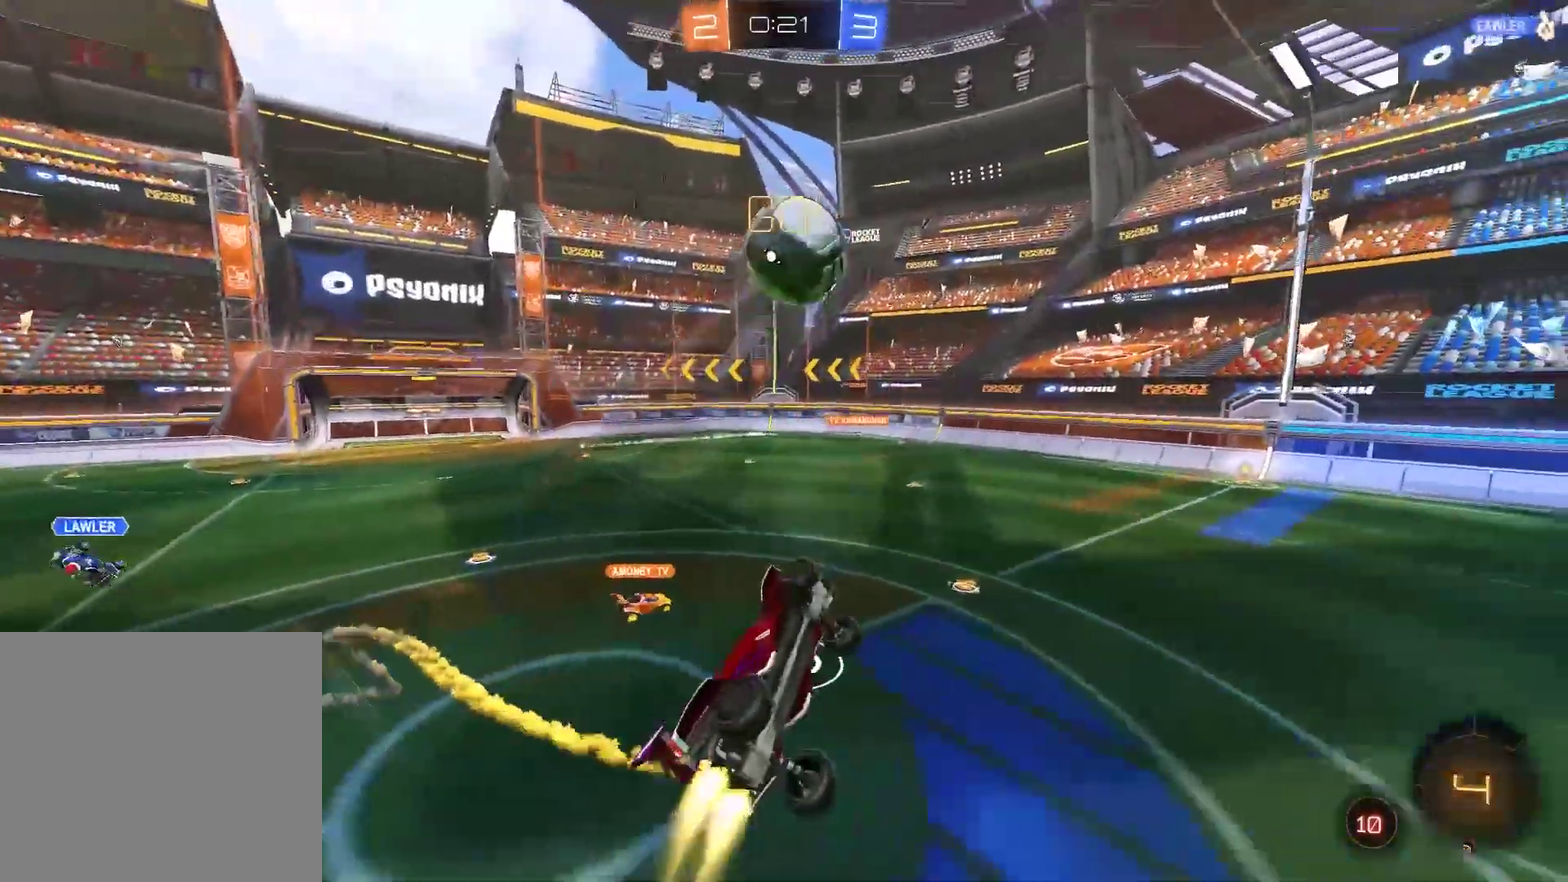
{"buttons": ["CIRCLE", "L2"], "left_stick": "down-left", "right_stick": "center", "events": [[133, "left_stick", "down-left"], [233, "CROSS", "down"], [433, "CROSS", "up"]]}
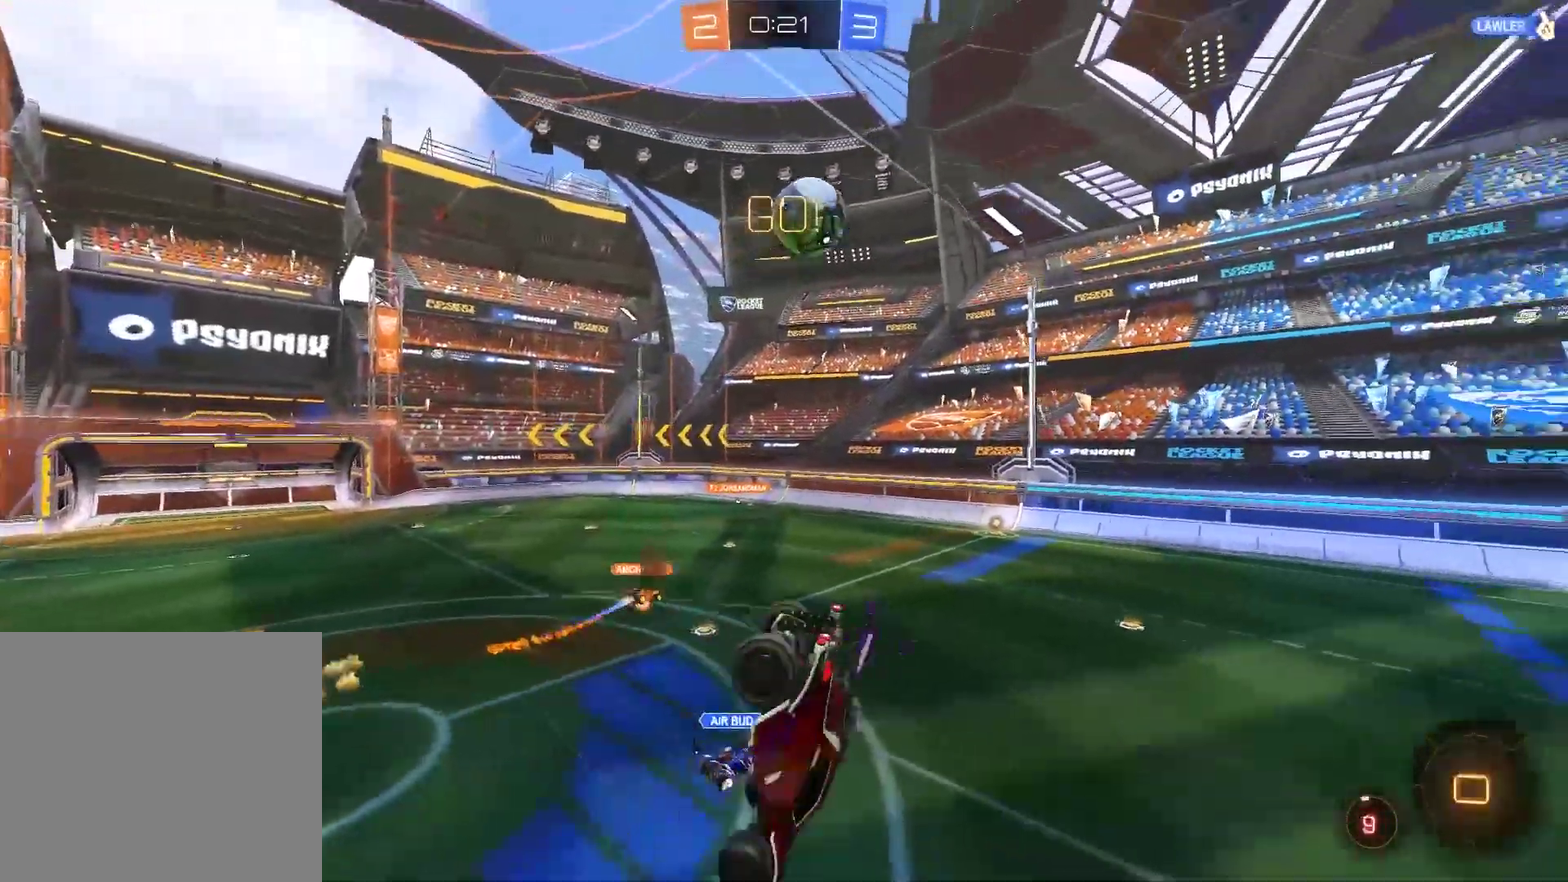
{"buttons": [], "left_stick": "down-left", "right_stick": "center", "events": [[100, "CIRCLE", "up"], [350, "L2", "up"]]}
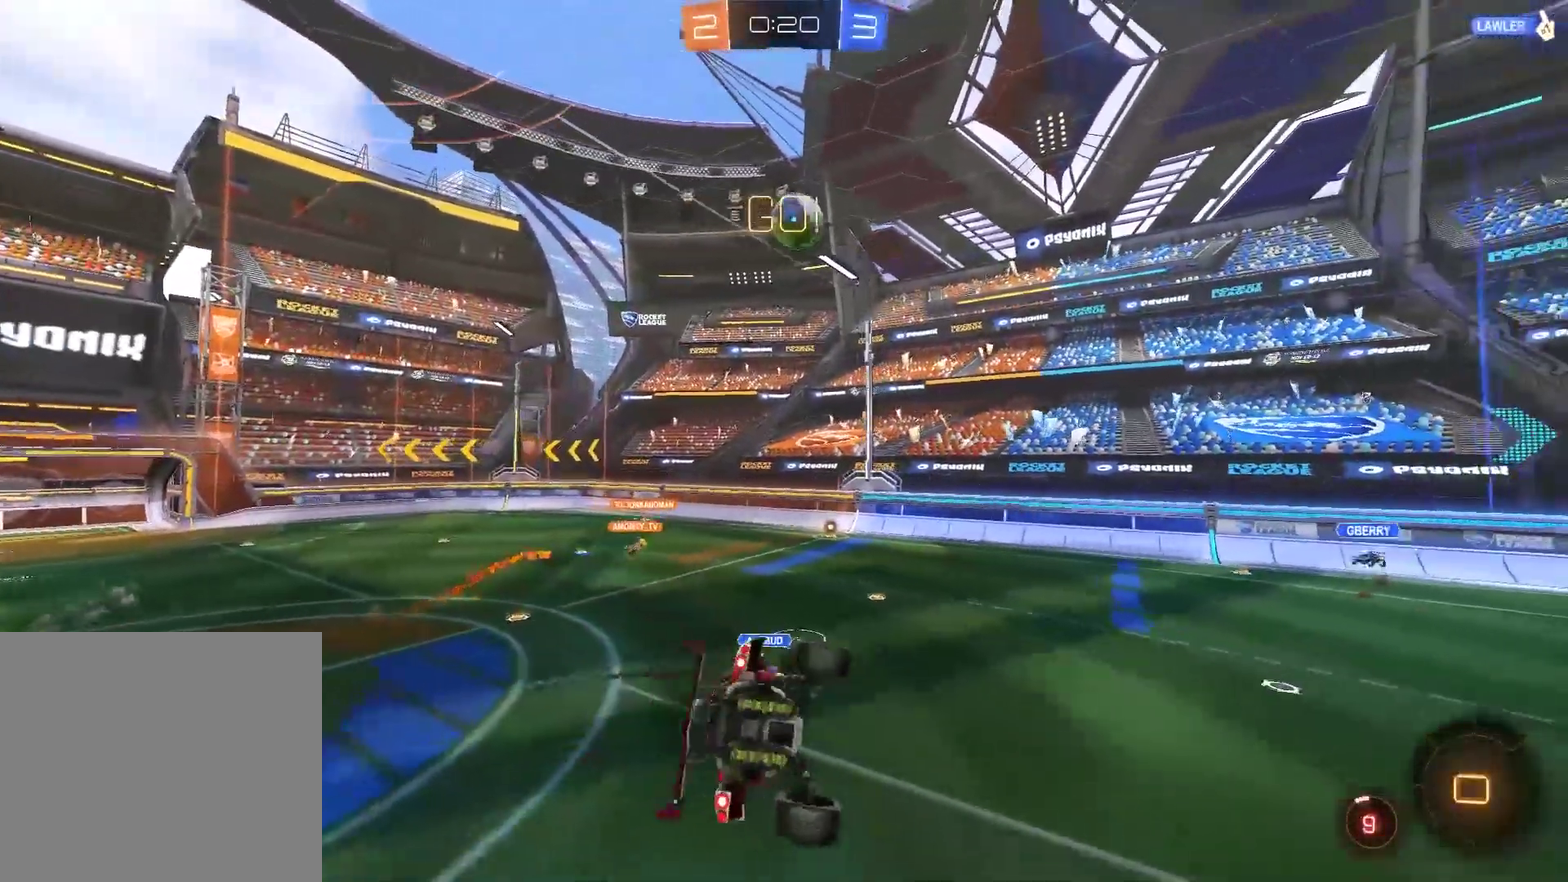
{"buttons": [], "left_stick": "right", "right_stick": "center", "events": [[417, "left_stick", "down"], [500, "left_stick", "right"]]}